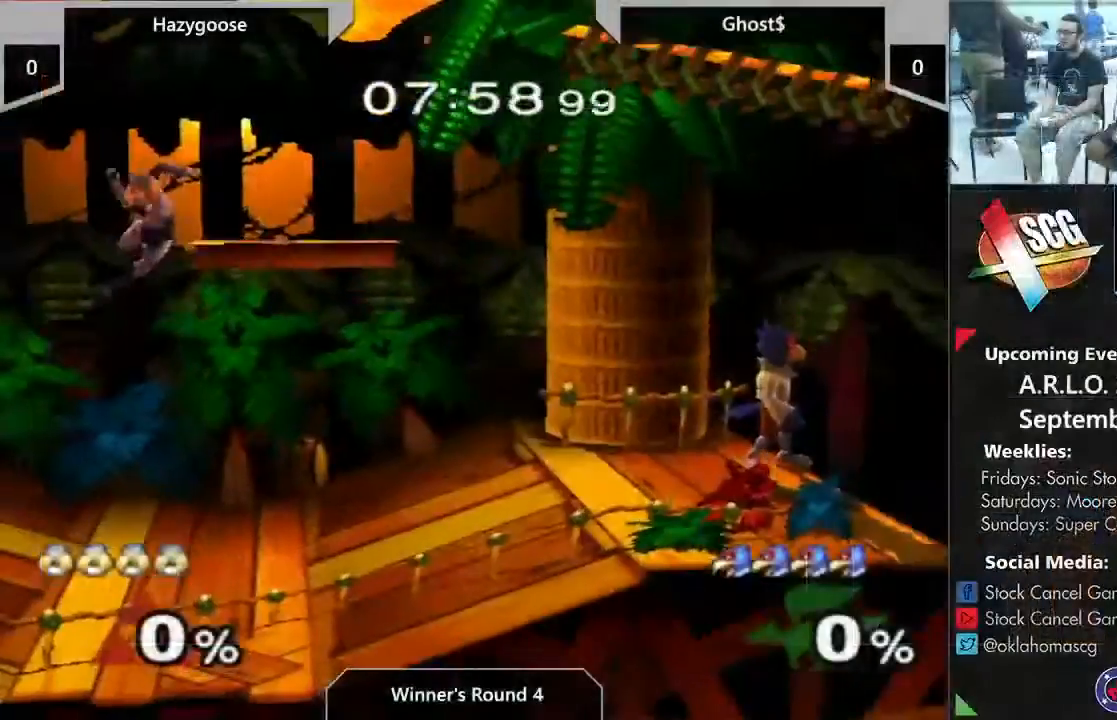
Gameplay with a controller (Nintendo layout); each line is a JSON object with the inputs held at the frame after it. "events" lists button and stick changes between this image and that frame as [ms after this image, input, new state], when the widget could be followed in between. Not read: L2 L3 R2 R3.
{"buttons": [], "left_stick": "center", "right_stick": "center", "events": [[67, "START", "up"], [67, "Y", "up"], [67, "left_stick", "center"]]}
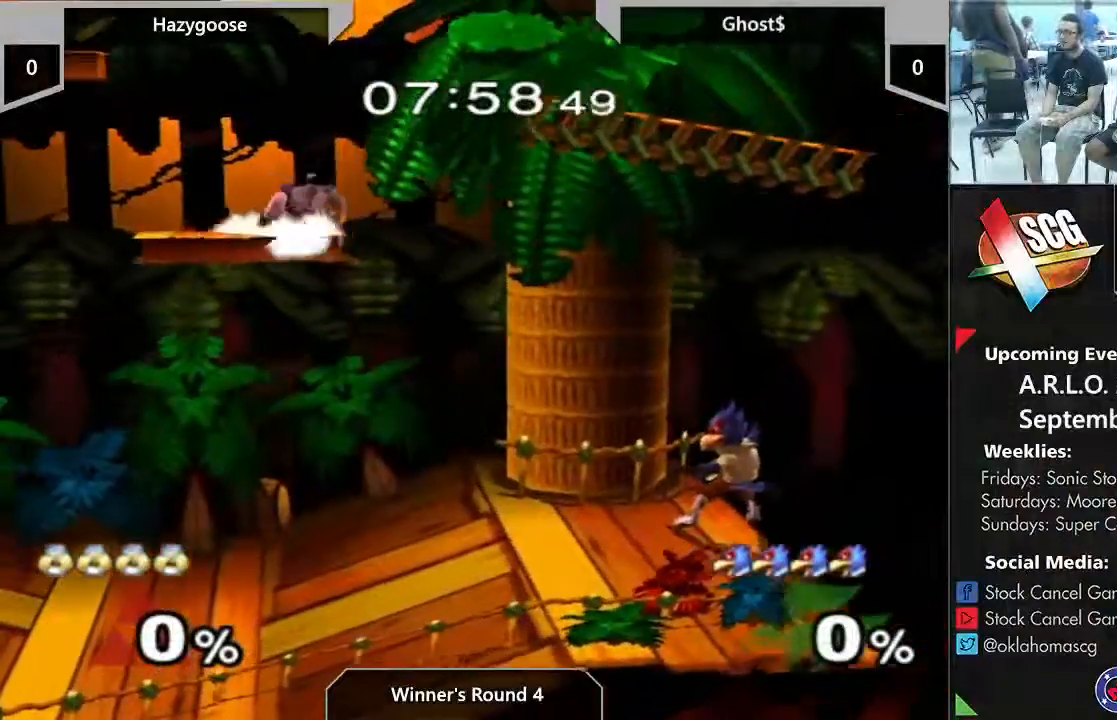
{"buttons": [], "left_stick": "center", "right_stick": "center", "events": []}
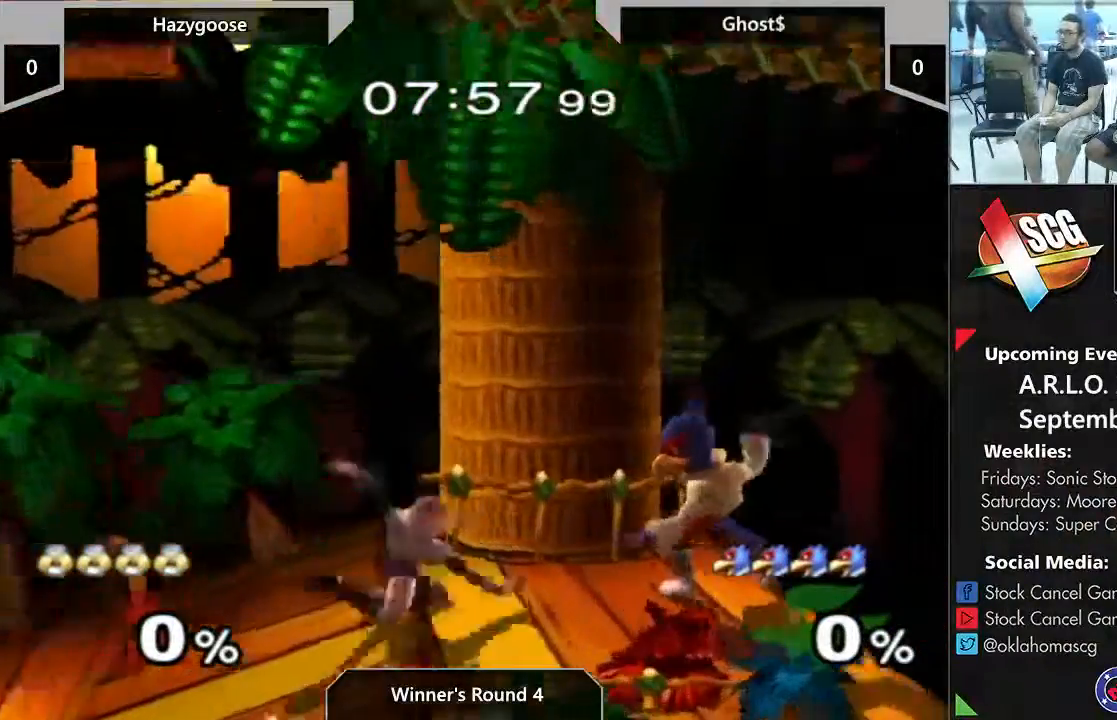
{"buttons": [], "left_stick": "center", "right_stick": "center", "events": [[133, "left_stick", "down"], [217, "left_stick", "center"]]}
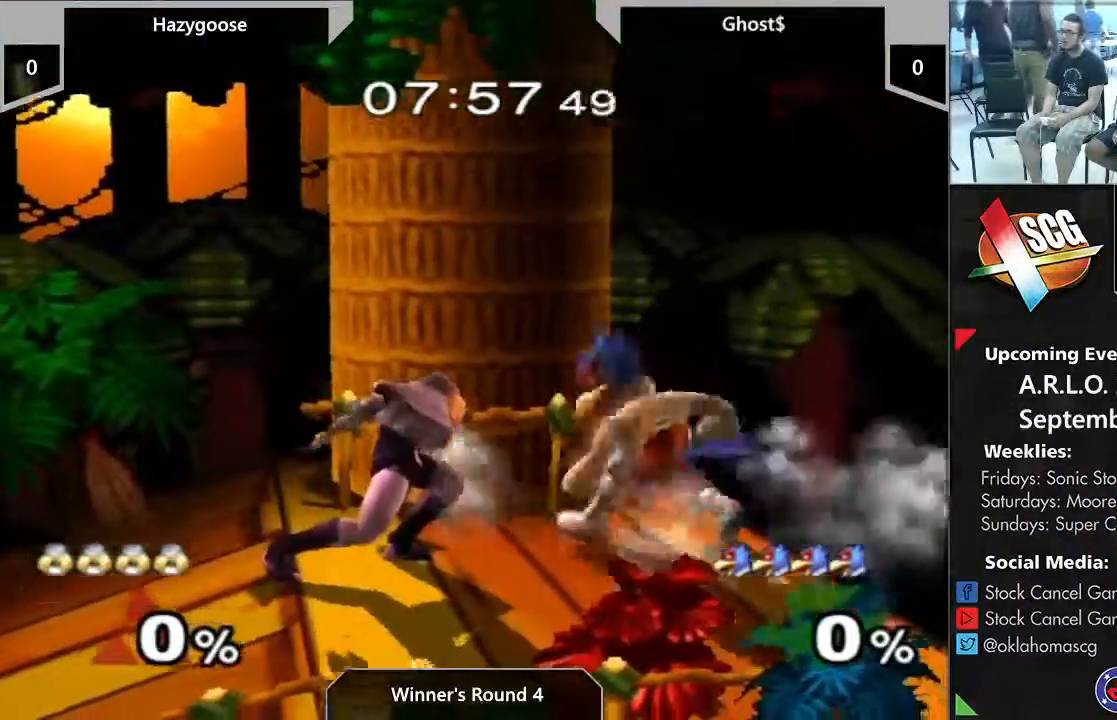
{"buttons": [], "left_stick": "left", "right_stick": "center", "events": [[50, "left_stick", "down"], [167, "left_stick", "center"], [433, "left_stick", "left"]]}
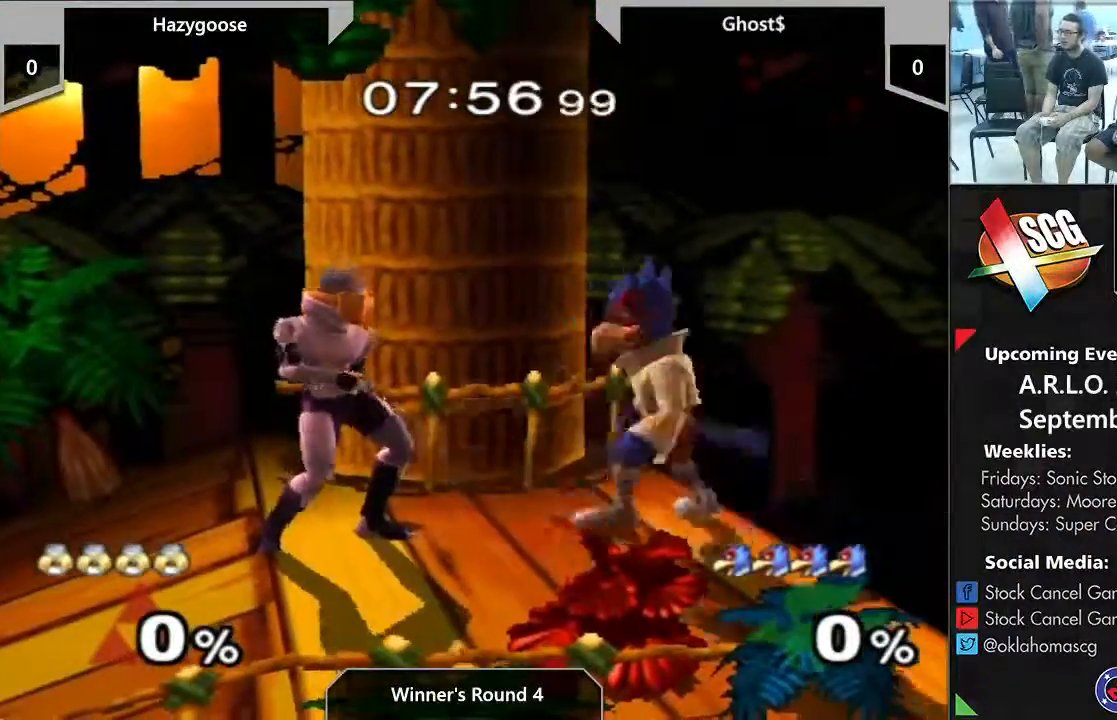
{"buttons": [], "left_stick": "left", "right_stick": "center", "events": [[67, "left_stick", "center"], [350, "left_stick", "left"]]}
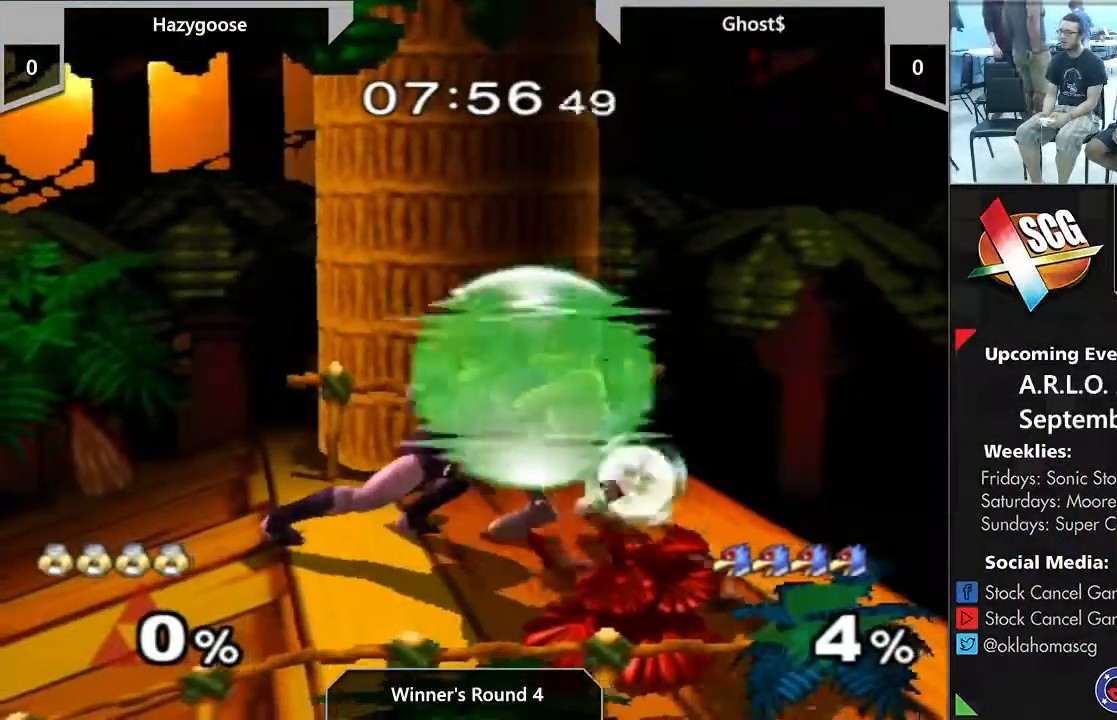
{"buttons": [], "left_stick": "center", "right_stick": "center", "events": [[17, "left_stick", "center"], [267, "DPAD_DOWN", "down"], [500, "DPAD_DOWN", "up"]]}
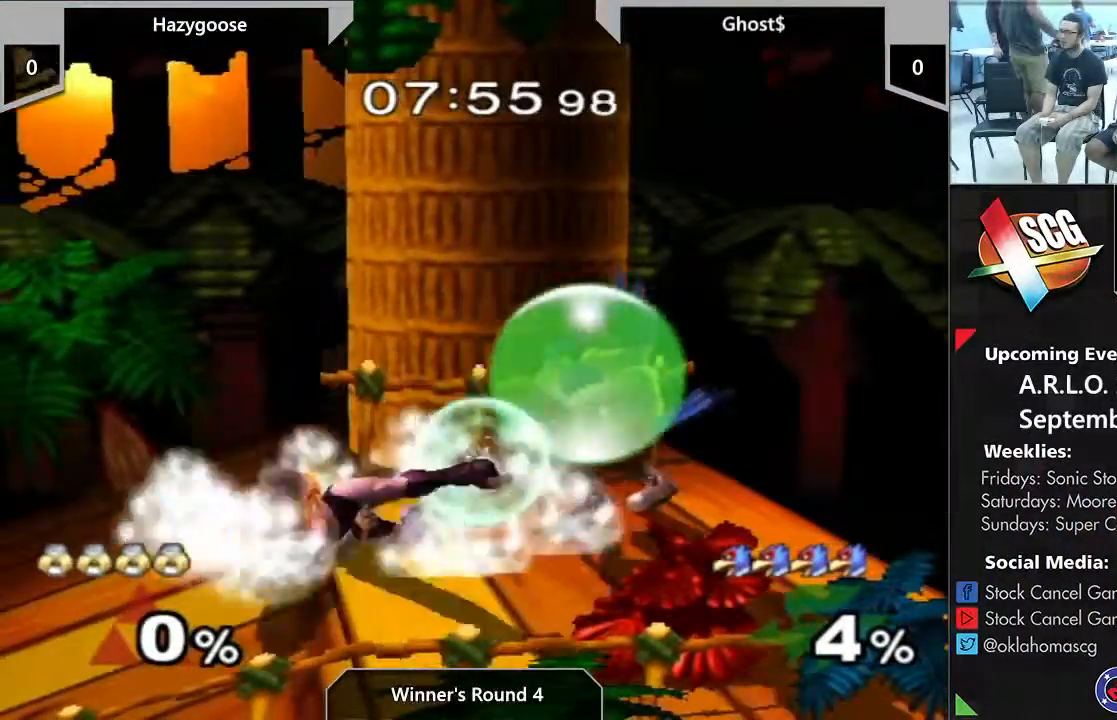
{"buttons": [], "left_stick": "center", "right_stick": "center", "events": [[317, "X", "down"], [350, "X", "up"]]}
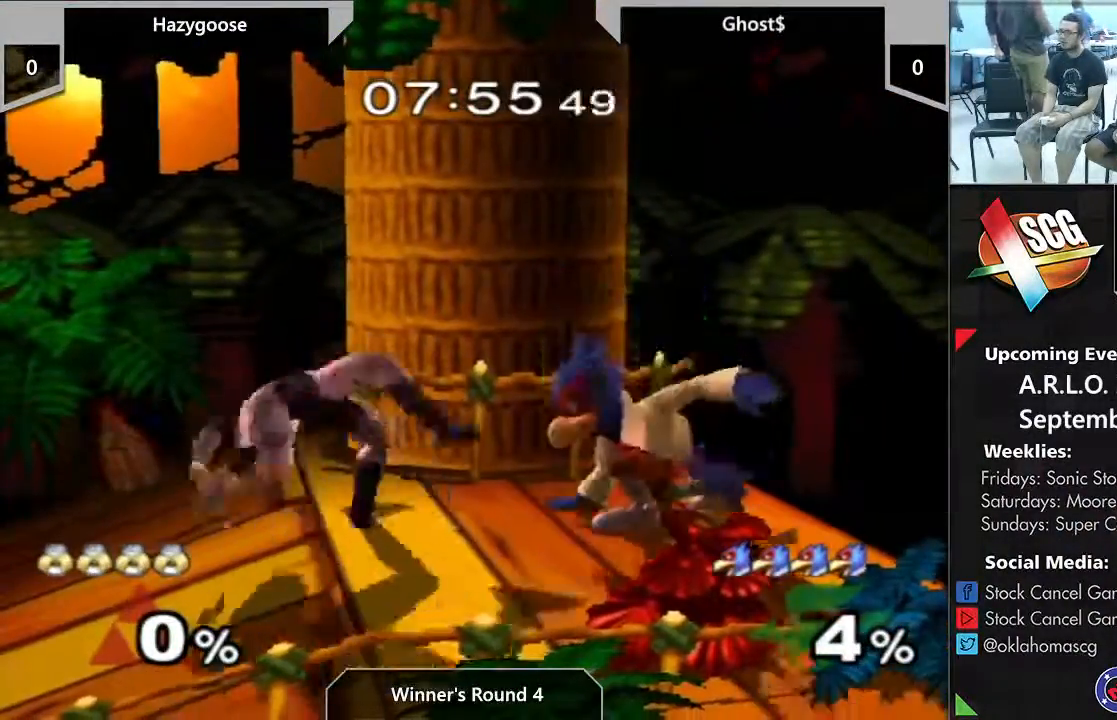
{"buttons": [], "left_stick": "center", "right_stick": "center", "events": [[100, "left_stick", "down"], [200, "left_stick", "center"], [283, "left_stick", "left"], [383, "A", "down"], [400, "left_stick", "center"], [467, "A", "up"]]}
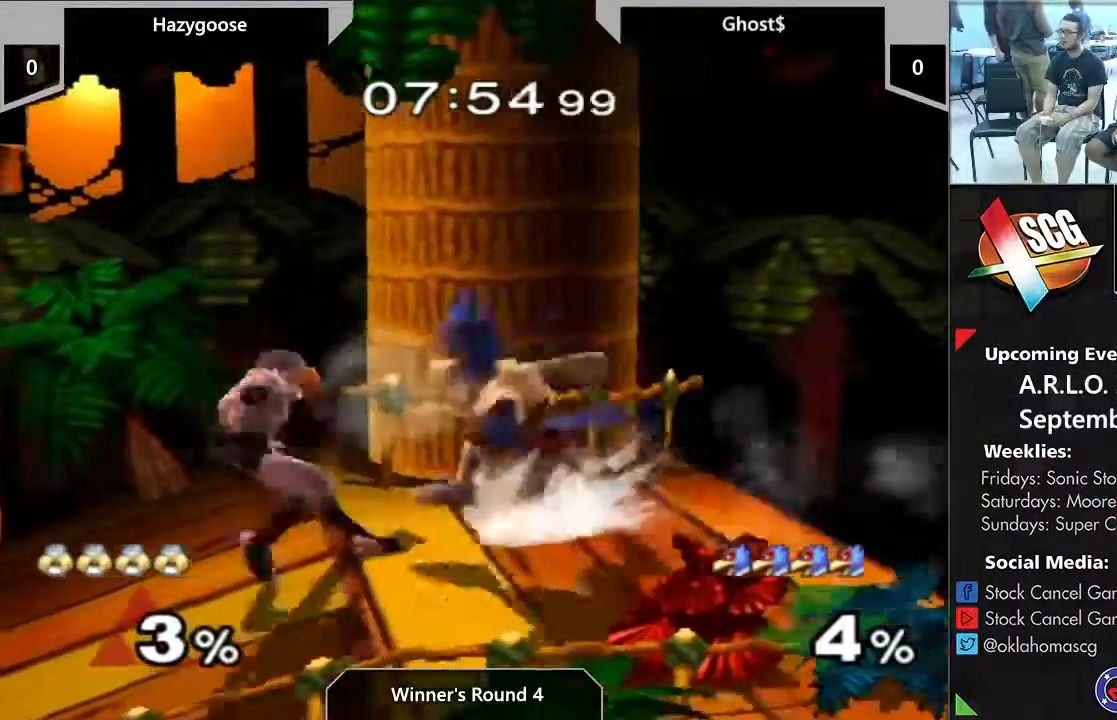
{"buttons": [], "left_stick": "up", "right_stick": "center", "events": [[67, "A", "down"], [133, "A", "up"], [183, "left_stick", "up"]]}
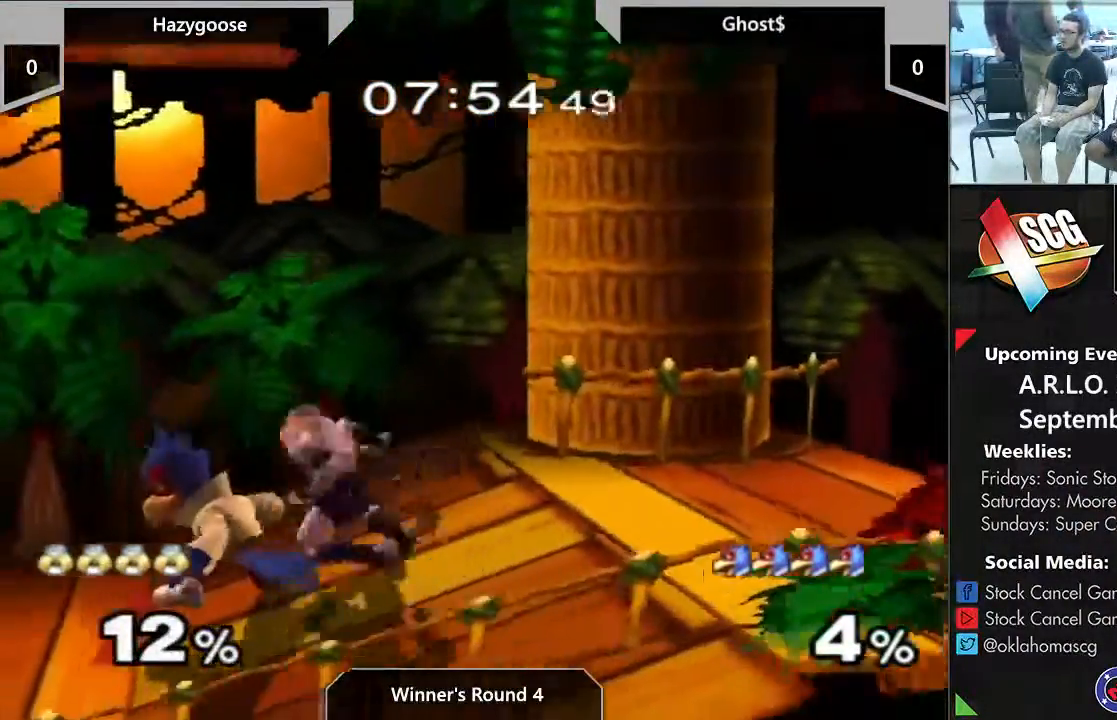
{"buttons": [], "left_stick": "up", "right_stick": "center", "events": [[67, "A", "down"], [133, "A", "up"], [183, "A", "down"], [250, "A", "up"], [317, "A", "down"], [400, "A", "up"]]}
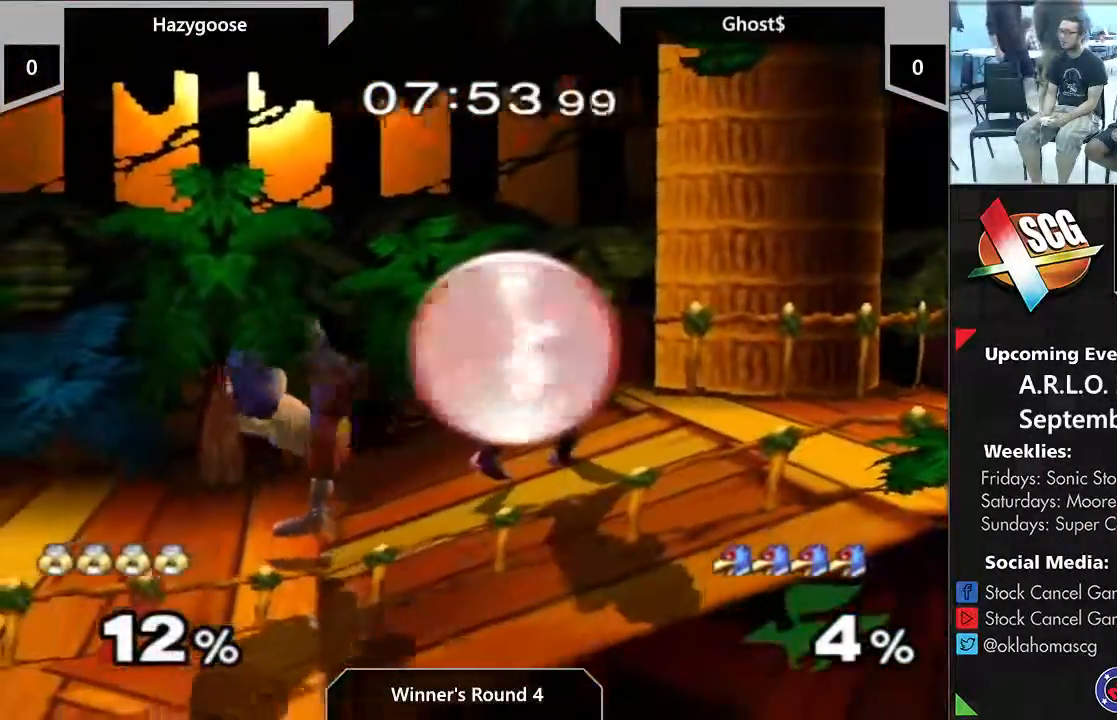
{"buttons": [], "left_stick": "up", "right_stick": "center", "events": [[67, "A", "down"], [150, "A", "up"], [200, "A", "down"], [283, "A", "up"]]}
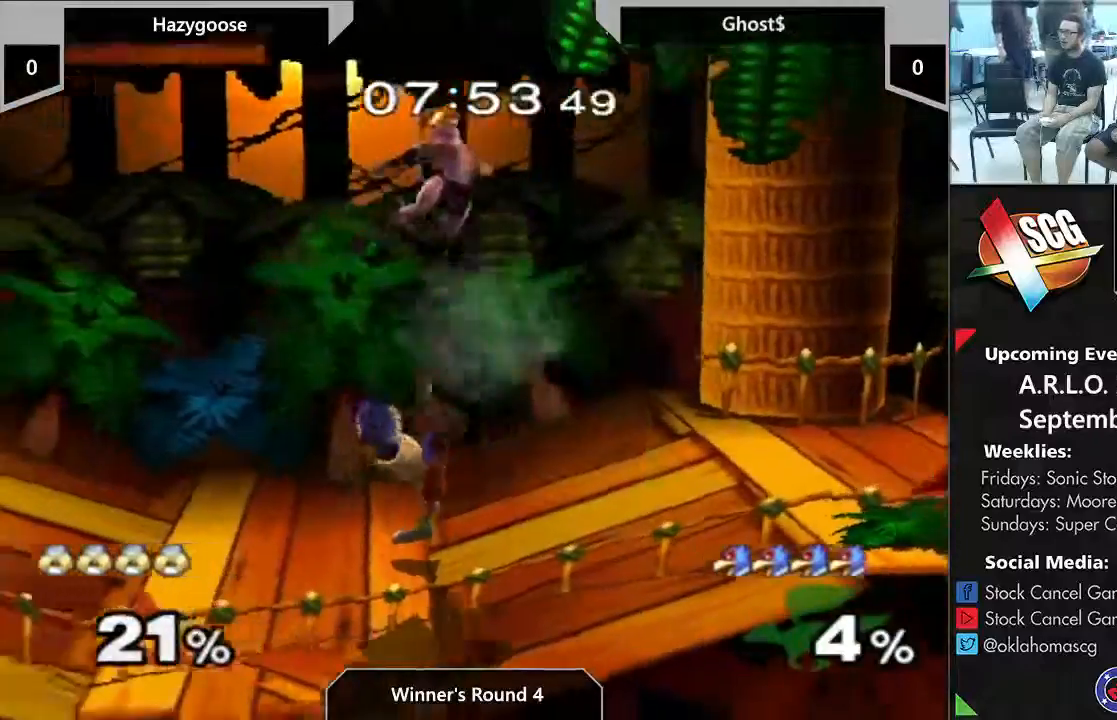
{"buttons": [], "left_stick": "center", "right_stick": "center", "events": [[100, "A", "down"], [167, "A", "up"], [267, "A", "down"], [467, "A", "up"], [467, "left_stick", "center"]]}
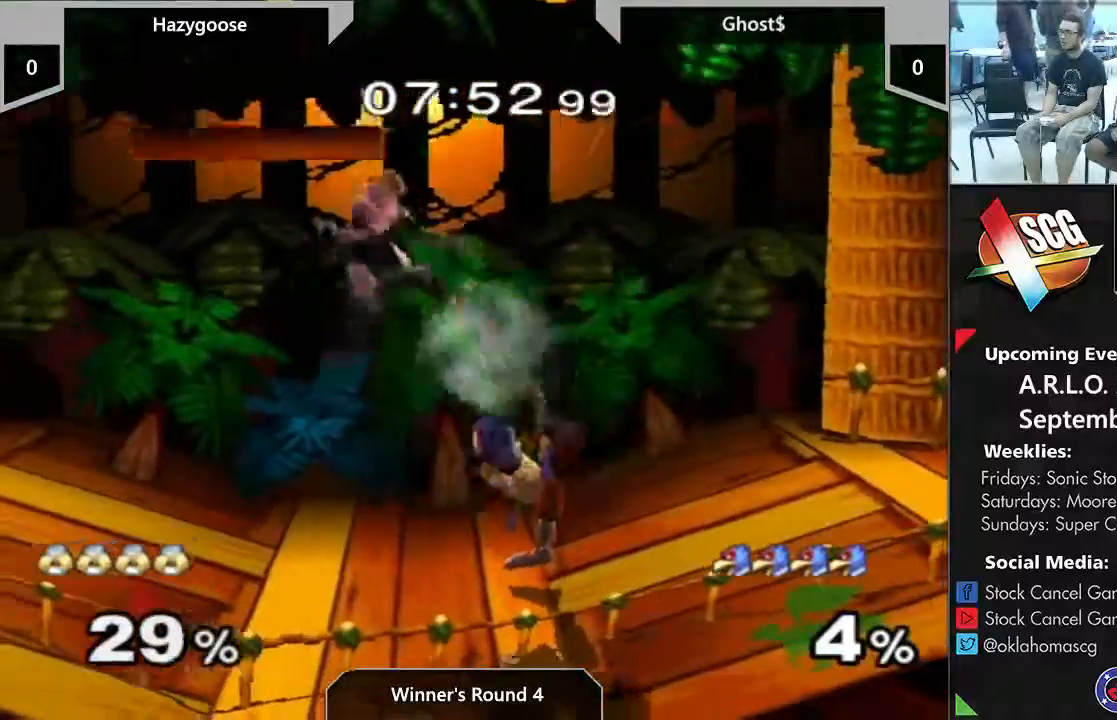
{"buttons": [], "left_stick": "center", "right_stick": "center"}
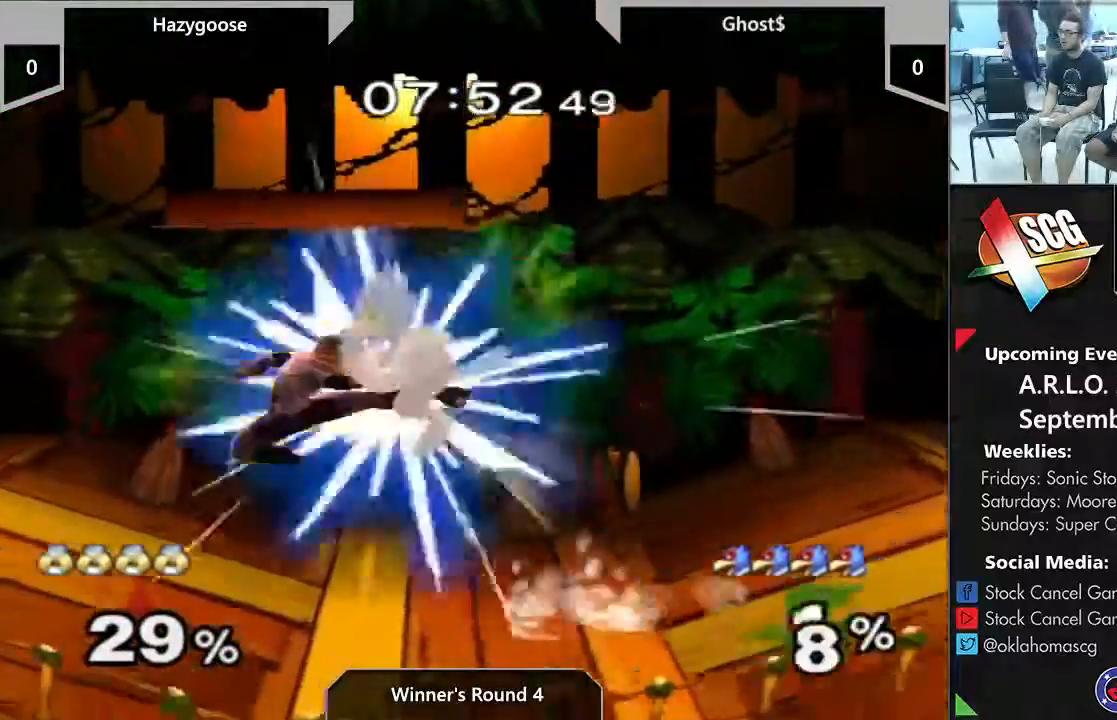
{"buttons": ["A"], "left_stick": "down", "right_stick": "center", "events": [[100, "left_stick", "down"], [350, "A", "down"], [417, "A", "up"], [467, "A", "down"]]}
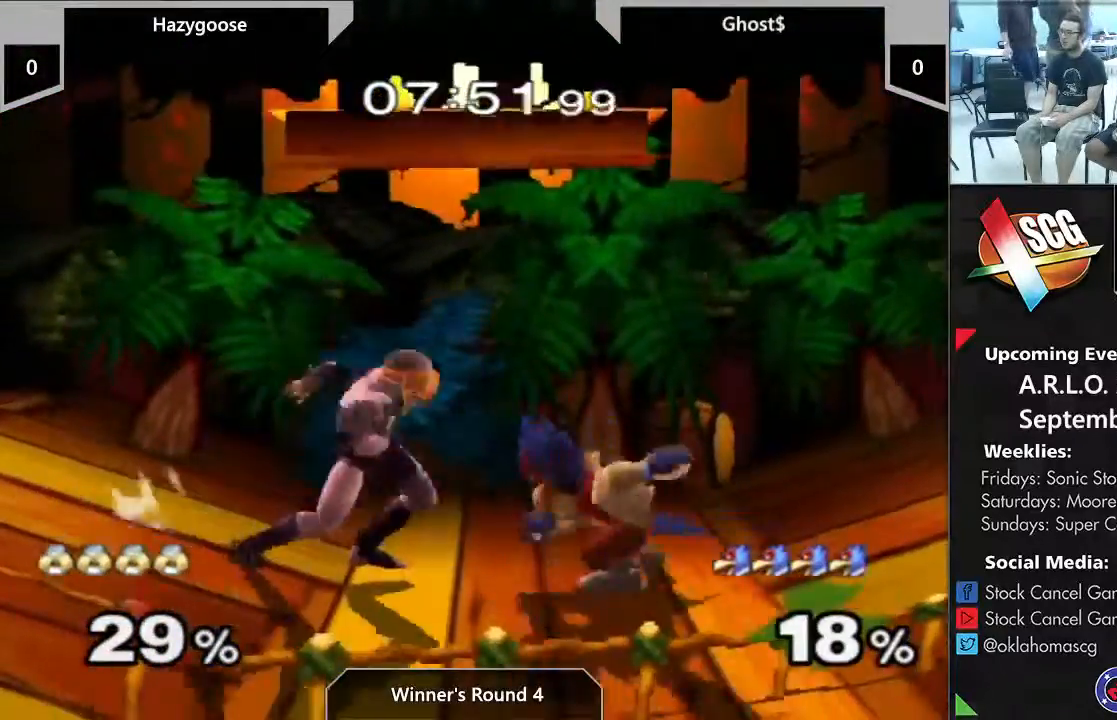
{"buttons": [], "left_stick": "left", "right_stick": "center", "events": [[200, "left_stick", "center"], [217, "A", "up"], [433, "left_stick", "left"]]}
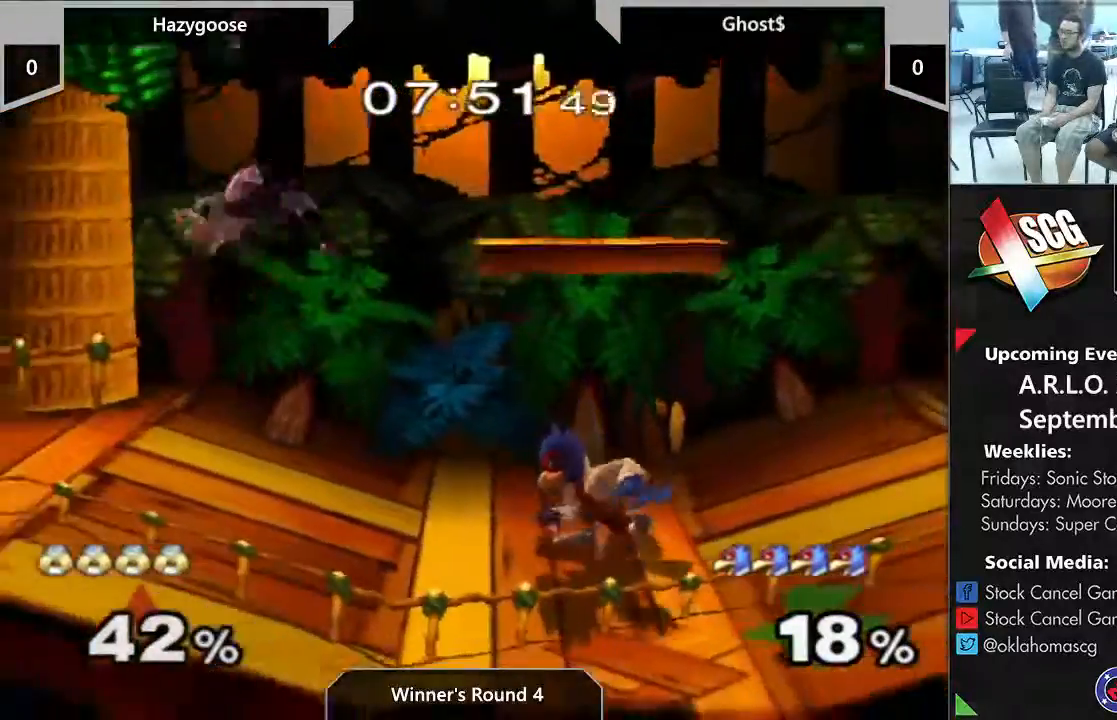
{"buttons": [], "left_stick": "center", "right_stick": "center", "events": [[117, "left_stick", "center"], [167, "B", "down"], [250, "B", "up"], [350, "left_stick", "down"], [500, "left_stick", "center"]]}
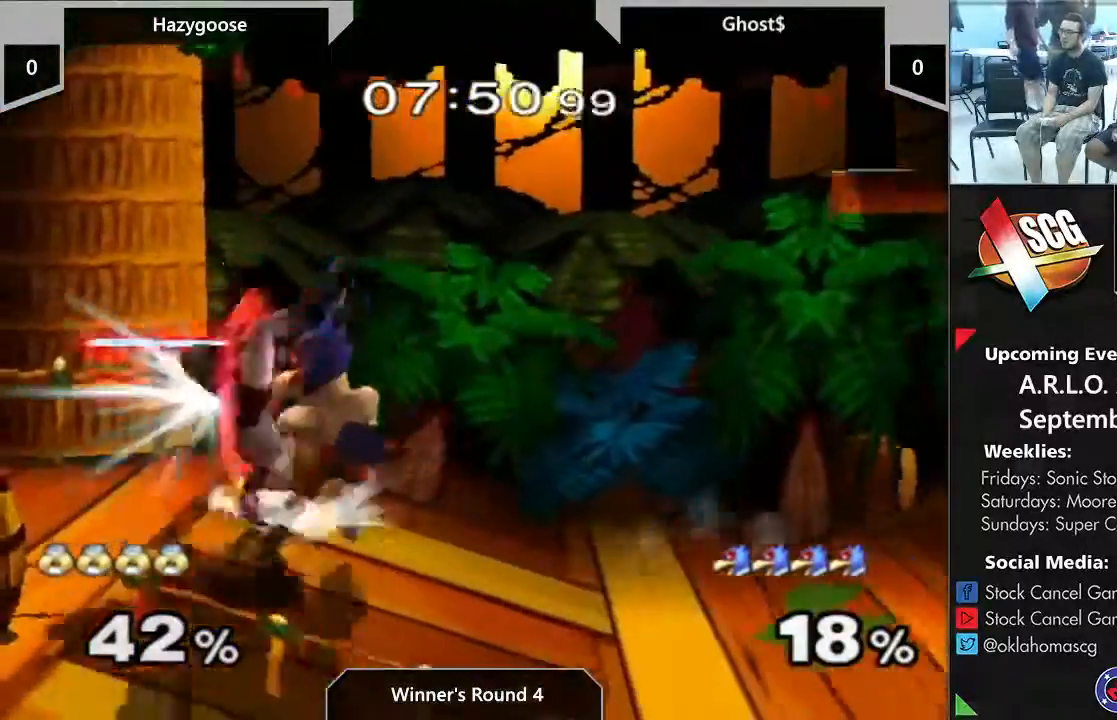
{"buttons": [], "left_stick": "center", "right_stick": "center", "events": [[33, "right_stick", "up"], [100, "right_stick", "center"]]}
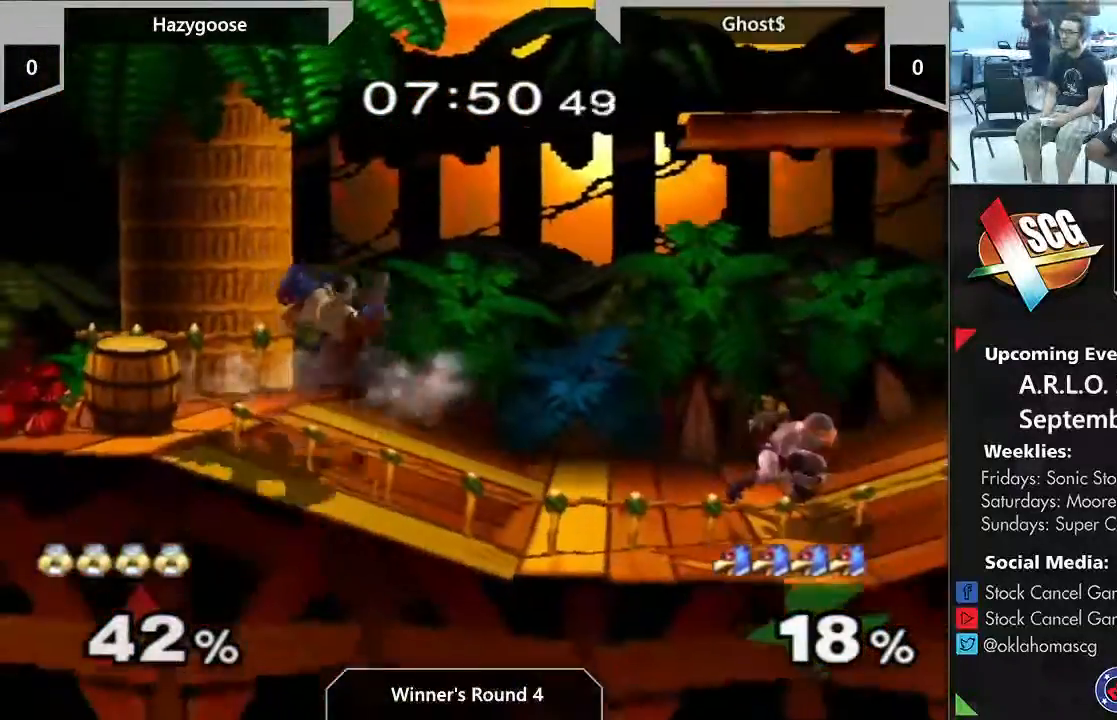
{"buttons": [], "left_stick": "center", "right_stick": "center", "events": [[283, "left_stick", "left"], [383, "left_stick", "right"], [433, "left_stick", "center"]]}
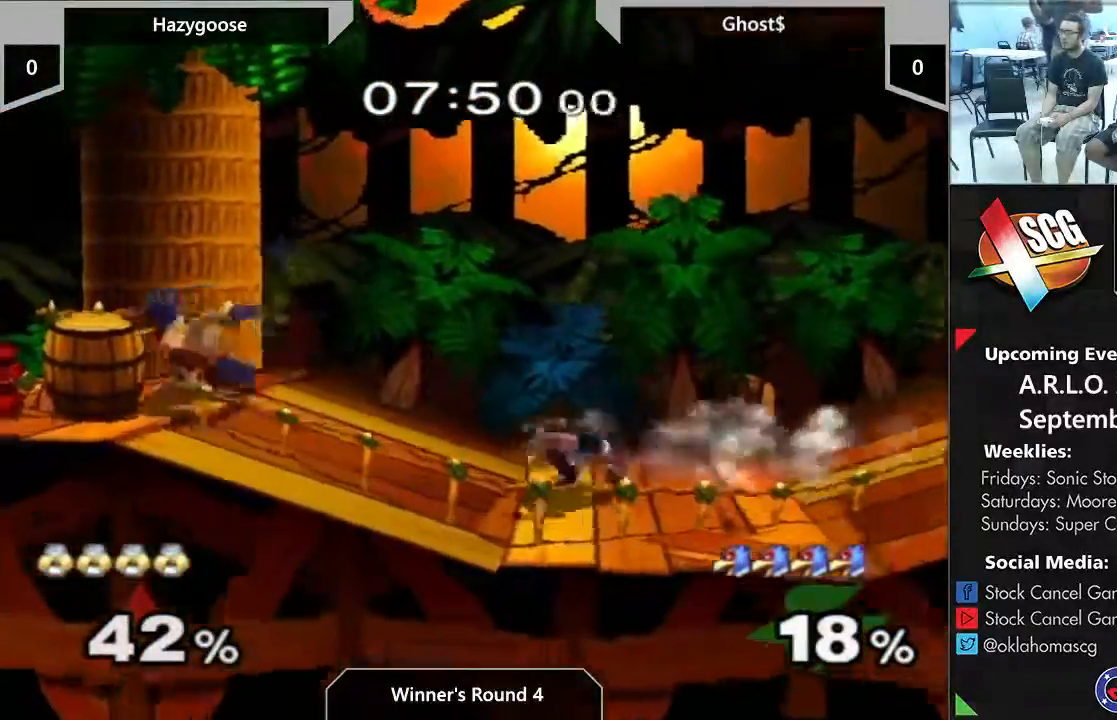
{"buttons": [], "left_stick": "center", "right_stick": "center", "events": [[133, "START", "down"], [150, "left_stick", "down-right"], [217, "left_stick", "center"], [233, "START", "up"]]}
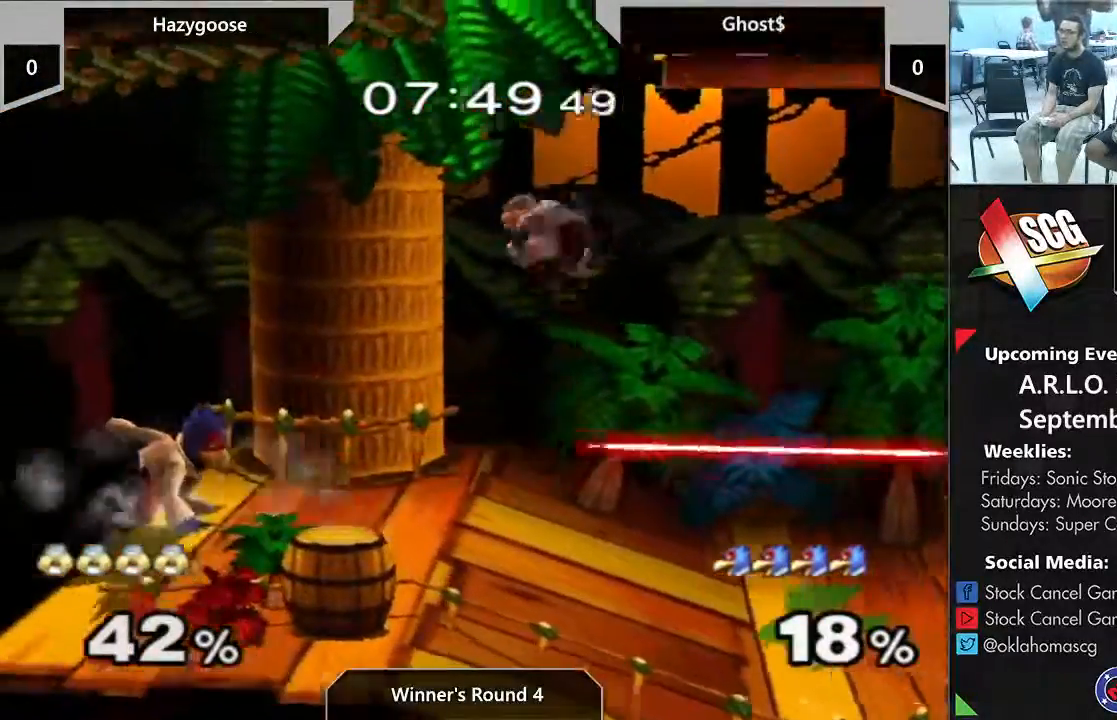
{"buttons": [], "left_stick": "up-left", "right_stick": "center", "events": [[33, "left_stick", "left"], [217, "left_stick", "right"], [250, "X", "down"], [450, "X", "up"], [500, "left_stick", "up-left"]]}
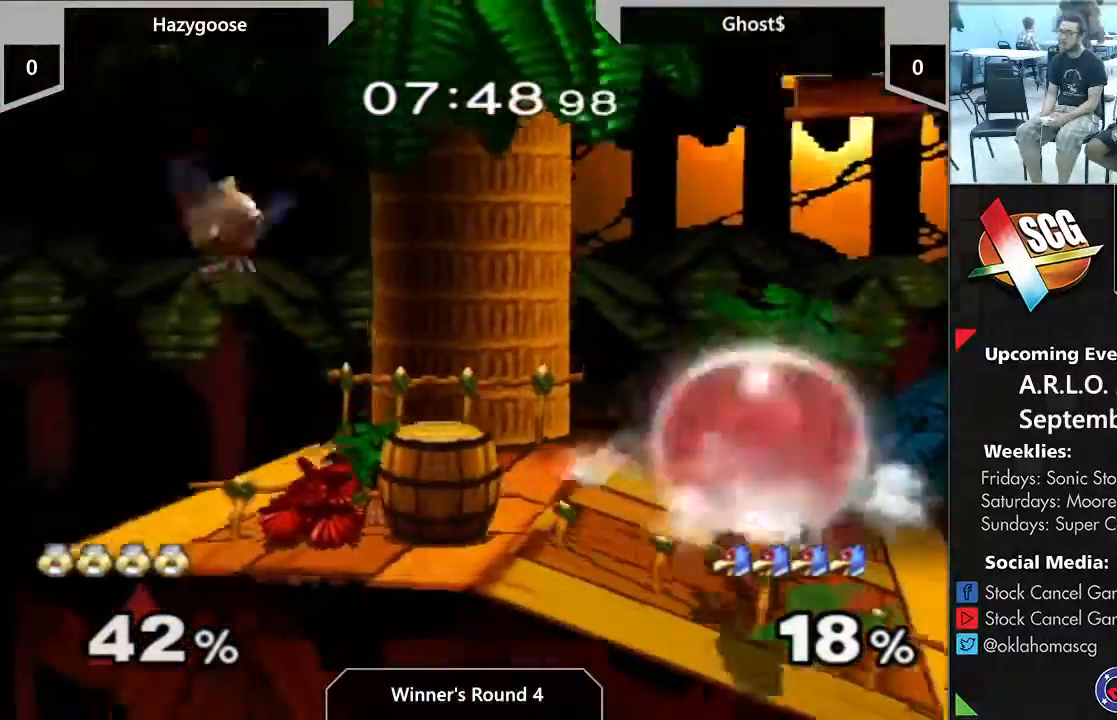
{"buttons": [], "left_stick": "right", "right_stick": "center", "events": [[200, "START", "down"], [350, "left_stick", "center"], [400, "left_stick", "right"], [467, "START", "up"]]}
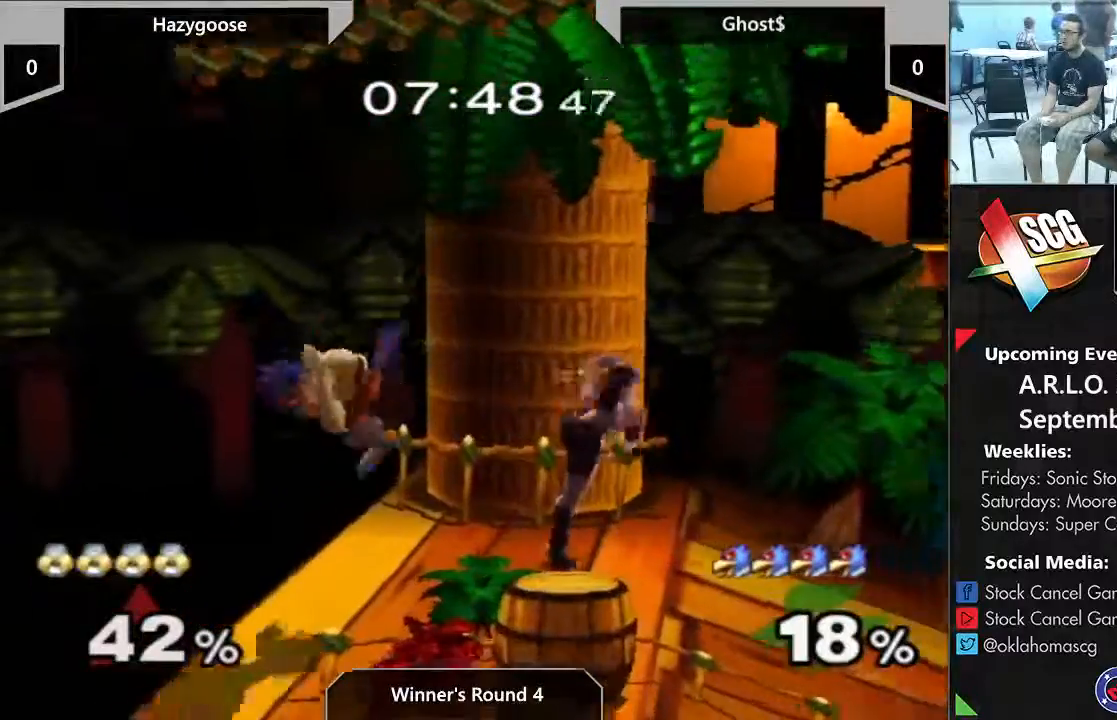
{"buttons": [], "left_stick": "center", "right_stick": "center", "events": [[467, "left_stick", "center"]]}
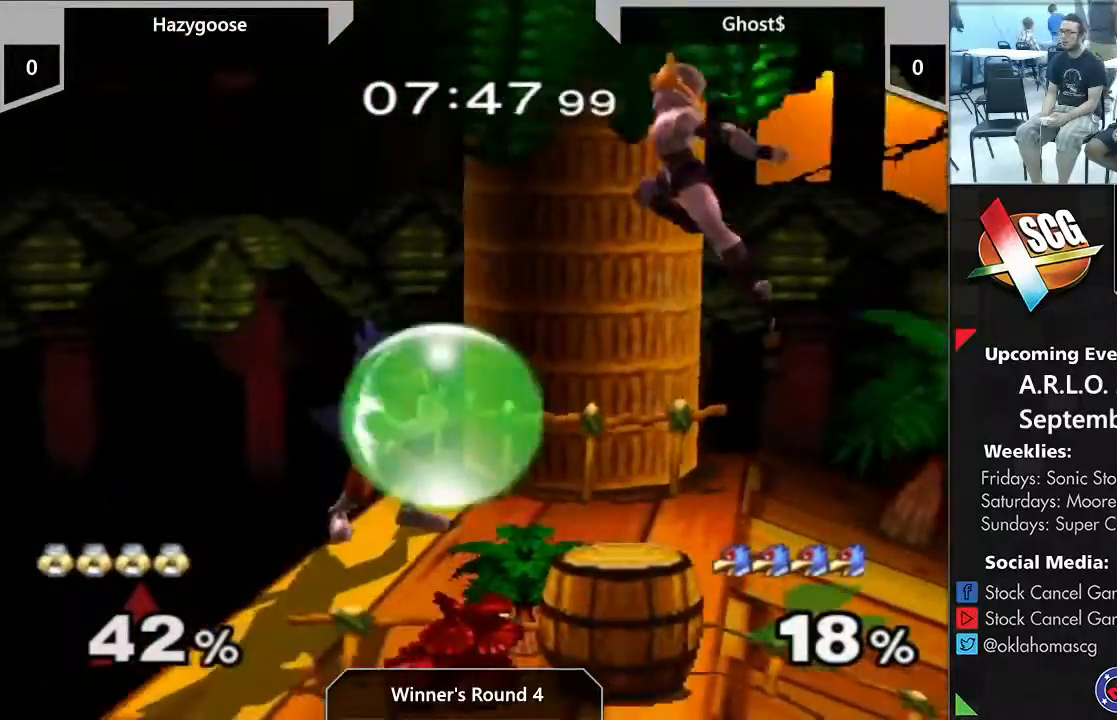
{"buttons": [], "left_stick": "right", "right_stick": "center", "events": [[250, "left_stick", "right"], [250, "right_stick", "down"], [333, "right_stick", "center"]]}
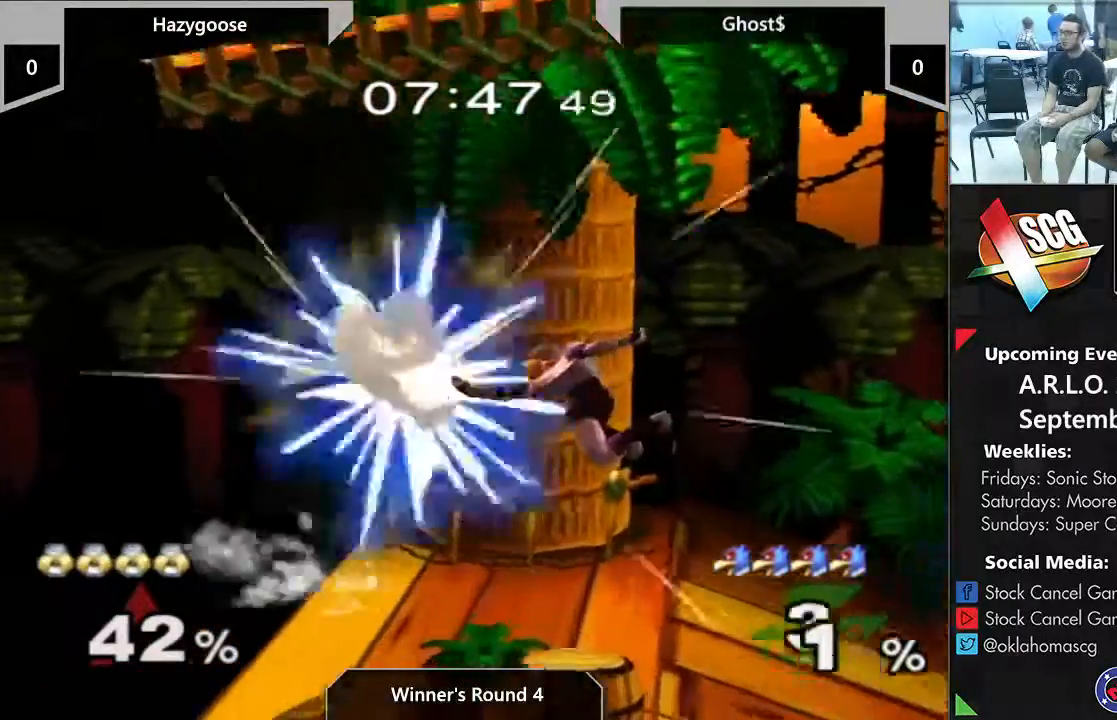
{"buttons": ["X"], "left_stick": "left", "right_stick": "center", "events": [[350, "X", "down"], [350, "left_stick", "left"]]}
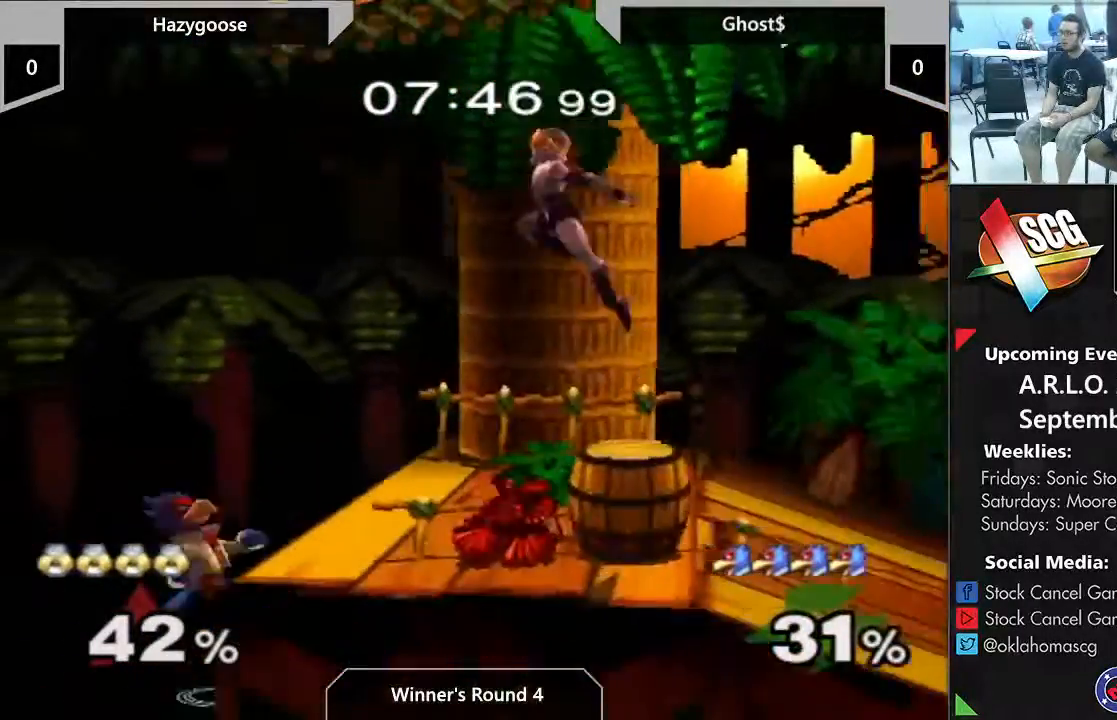
{"buttons": ["B"], "left_stick": "right", "right_stick": "center"}
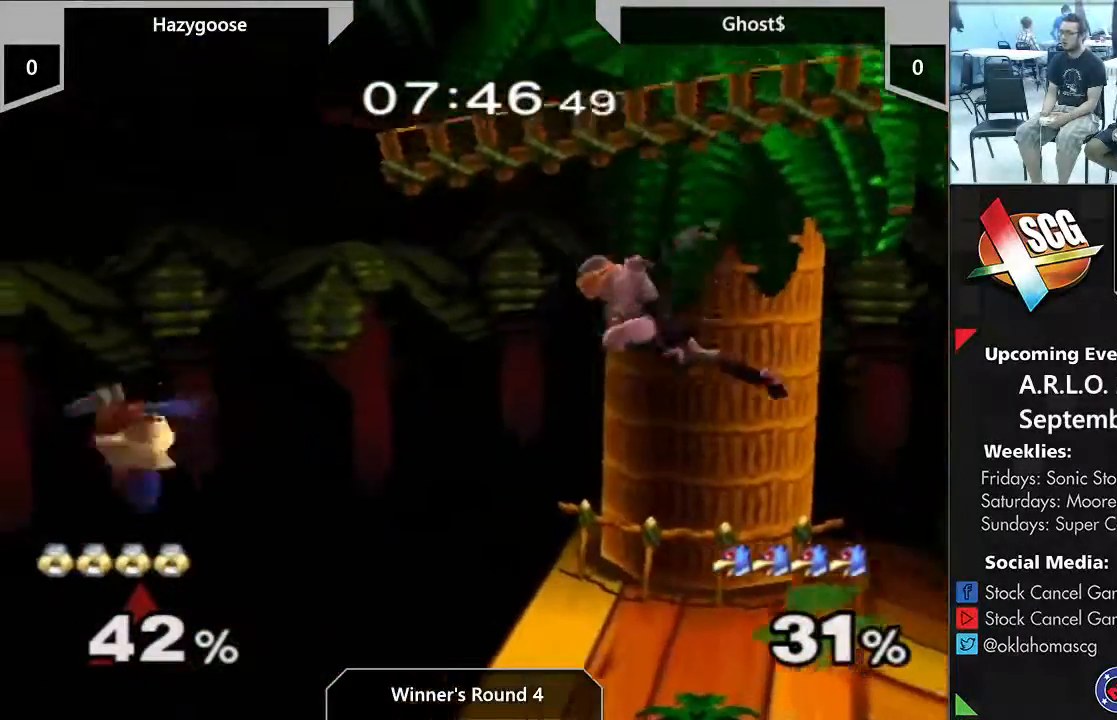
{"buttons": [], "left_stick": "up", "right_stick": "center", "events": [[33, "B", "up"], [283, "B", "down"], [350, "left_stick", "up"], [400, "B", "up"]]}
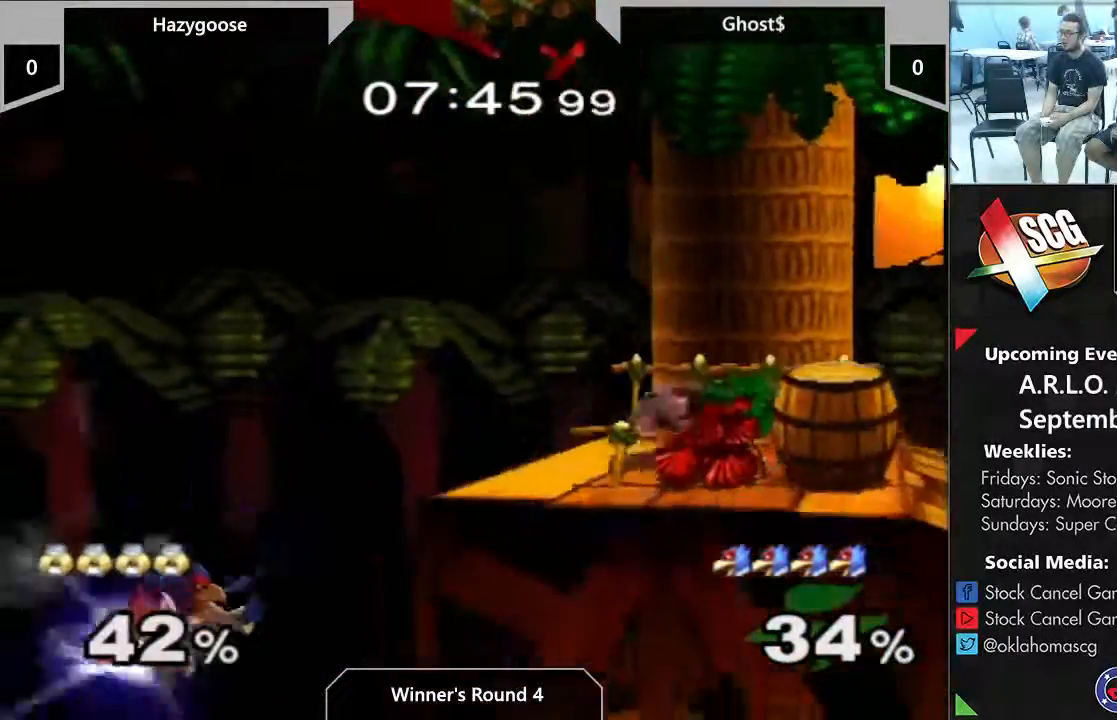
{"buttons": [], "left_stick": "up", "right_stick": "center", "events": []}
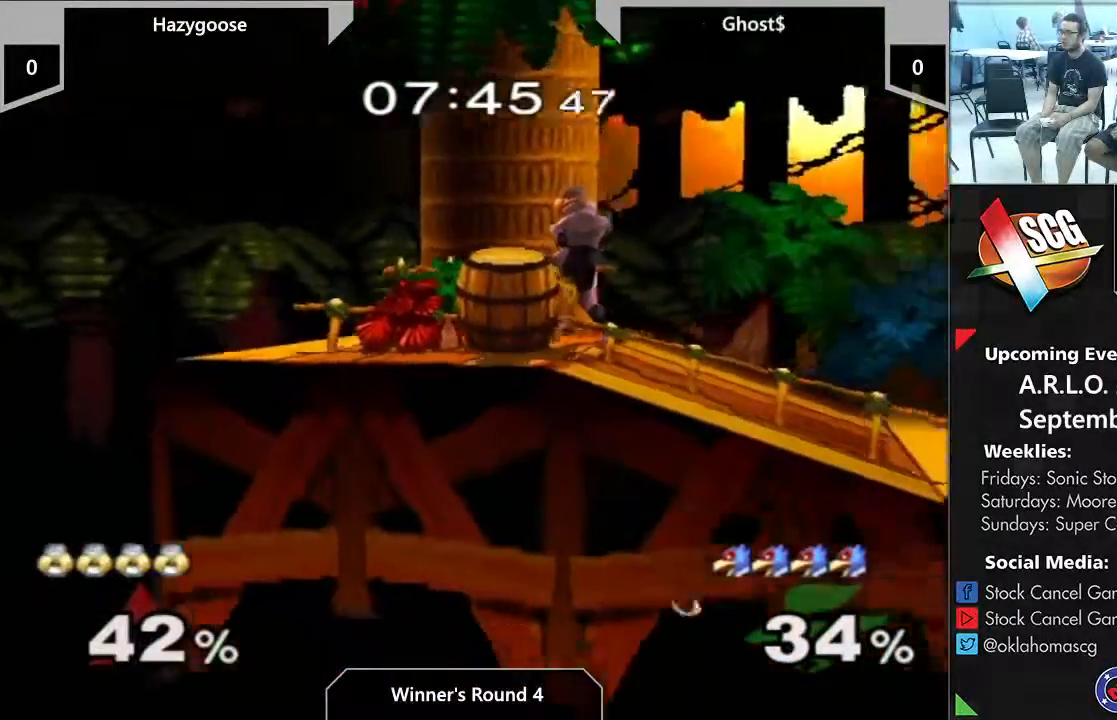
{"buttons": [], "left_stick": "center", "right_stick": "center", "events": [[167, "left_stick", "center"]]}
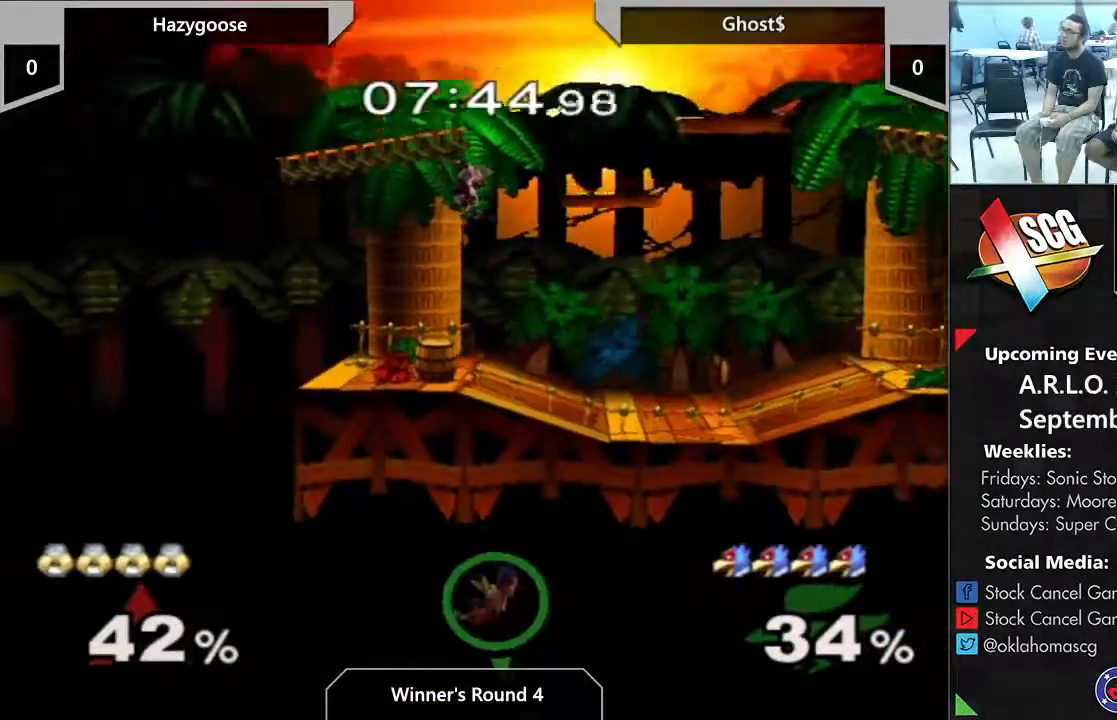
{"buttons": ["B"], "left_stick": "up", "right_stick": "center", "events": [[100, "left_stick", "up-left"], [300, "left_stick", "down-left"], [350, "A", "down"], [383, "left_stick", "right"], [433, "left_stick", "up"], [467, "A", "up"], [467, "B", "down"]]}